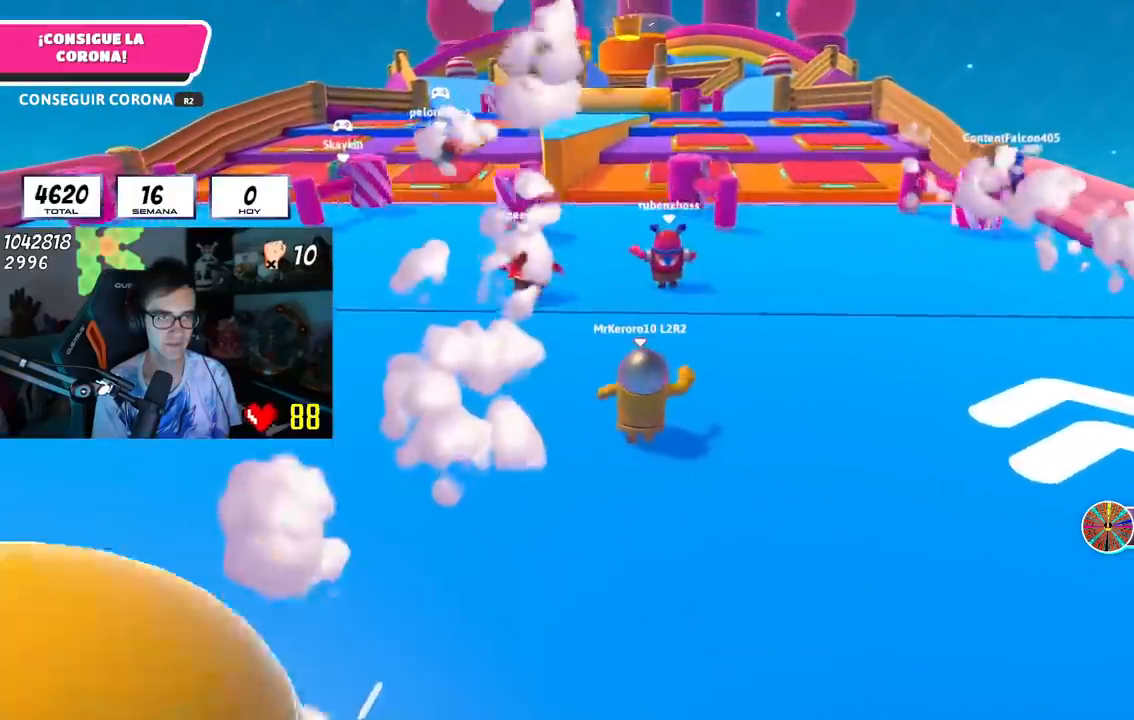
Gameplay with a controller (PlayStation layout); each line is a JSON object with the inputs held at the frame after it. "events" lists button and stick changes between this image and that frame as [ms after this image, input, new state], when the widget could be followed in between. Not read: R1.
{"buttons": [], "left_stick": "up", "right_stick": "center", "events": []}
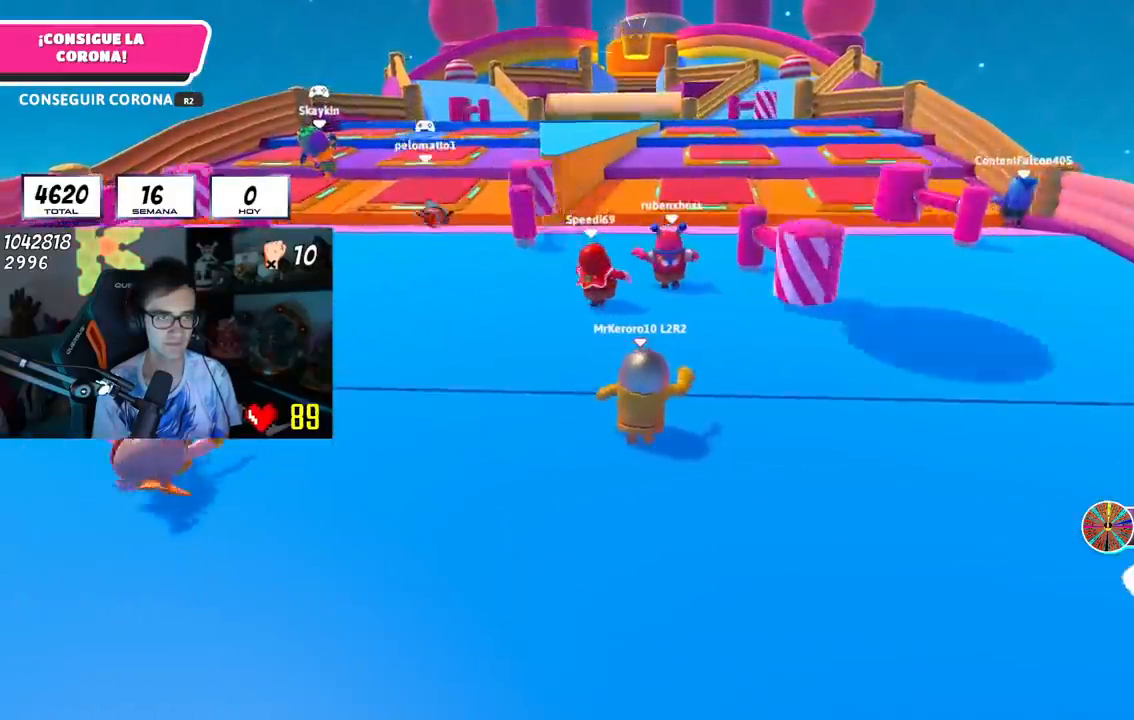
{"buttons": [], "left_stick": "up", "right_stick": "center", "events": []}
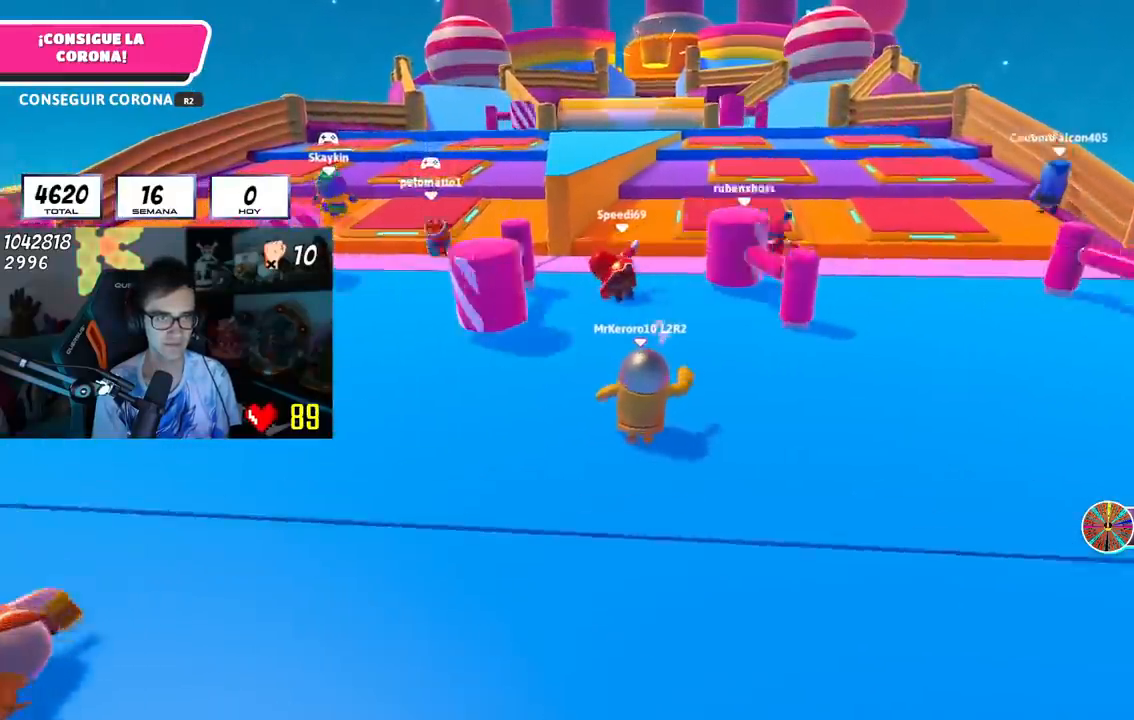
{"buttons": [], "left_stick": "up", "right_stick": "center", "events": []}
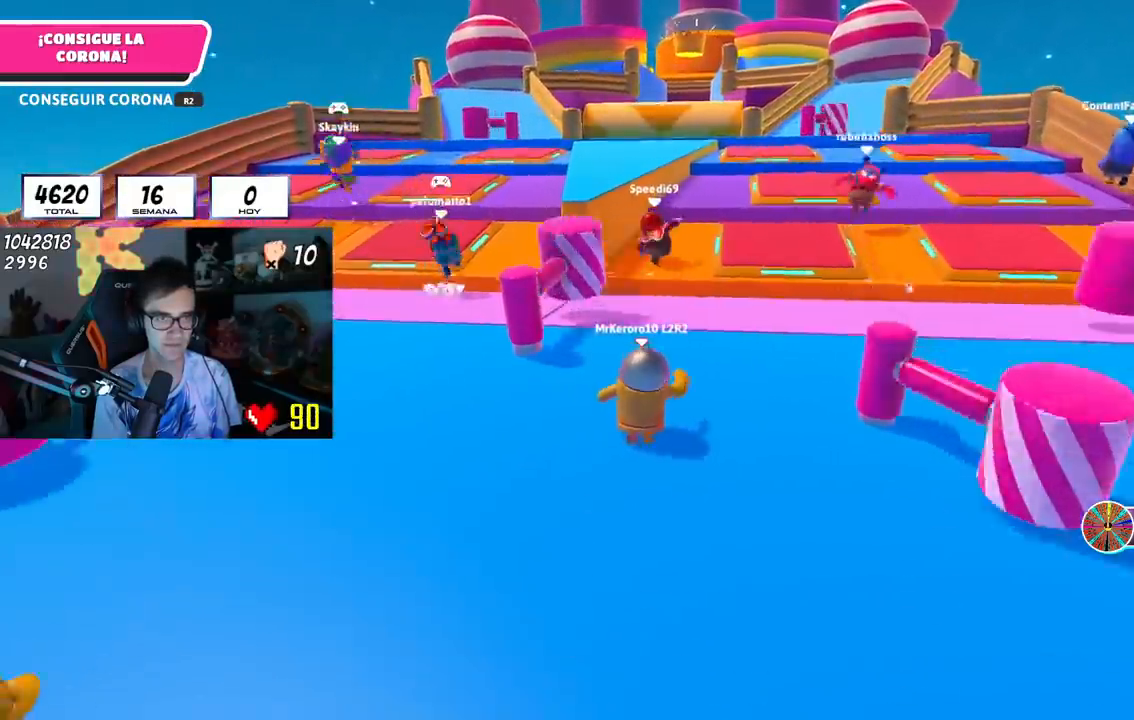
{"buttons": [], "left_stick": "up-right", "right_stick": "down", "events": [[151, "right_stick", "down"], [201, "left_stick", "up-right"]]}
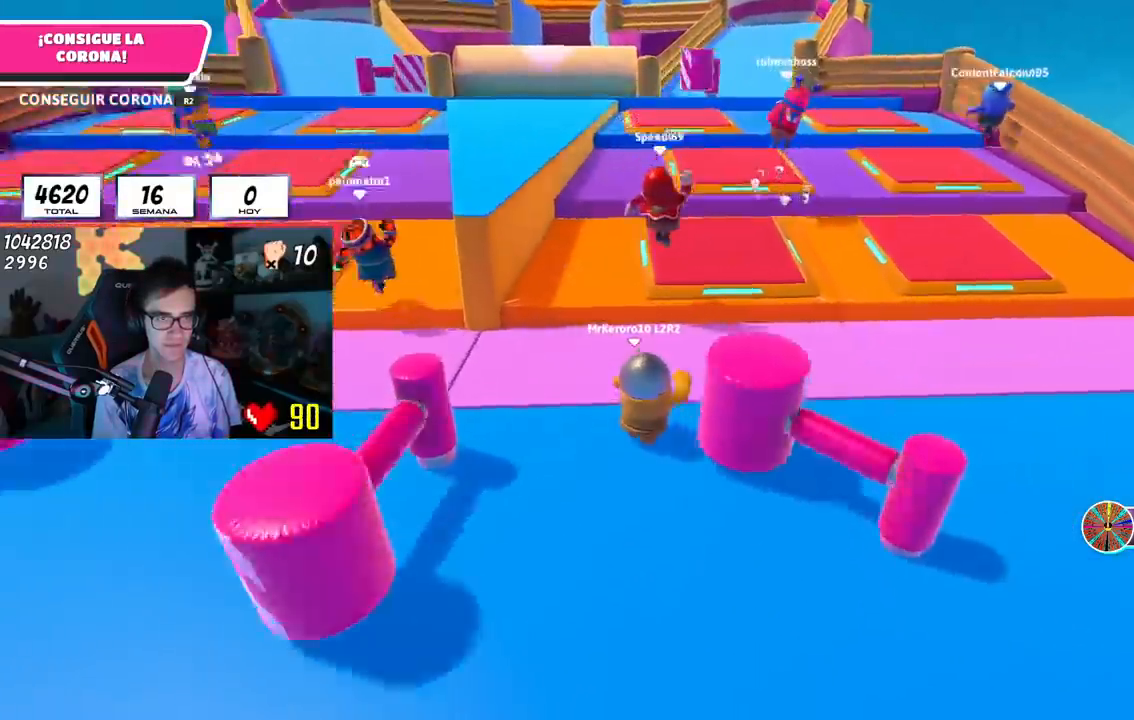
{"buttons": ["L1"], "left_stick": "center", "right_stick": "center", "events": [[367, "left_stick", "up-left"], [417, "L1", "down"], [417, "left_stick", "down-left"], [417, "right_stick", "center"], [500, "left_stick", "center"]]}
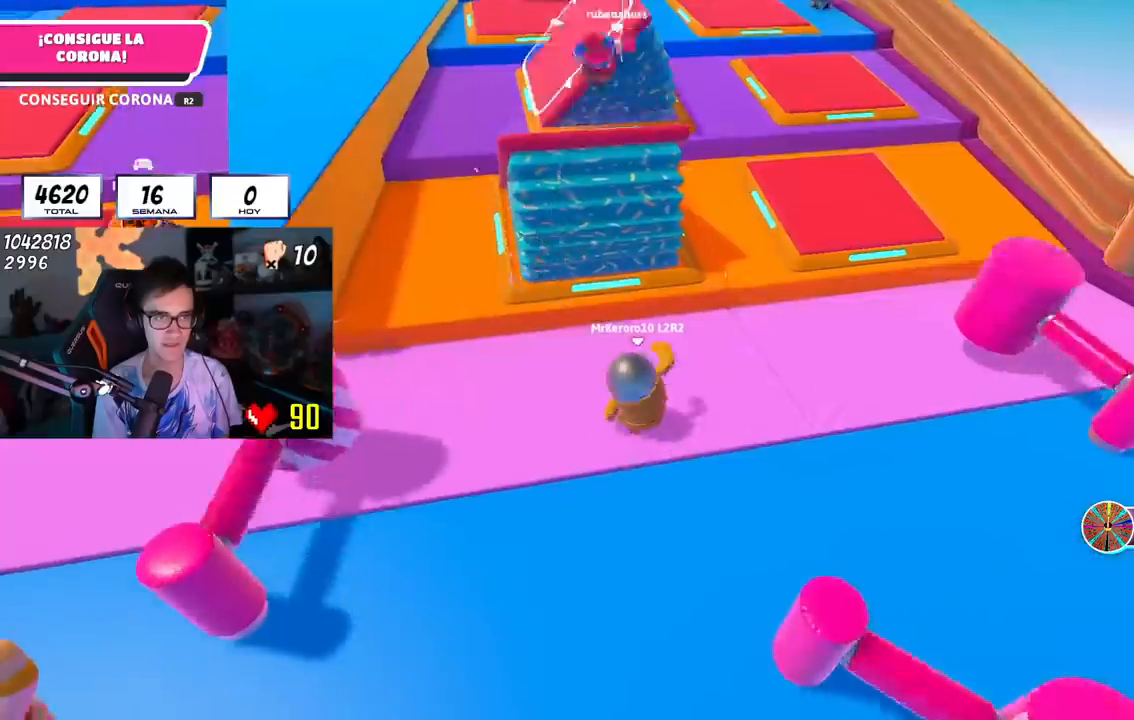
{"buttons": ["L1"], "left_stick": "up", "right_stick": "down", "events": [[34, "left_stick", "up"], [101, "L1", "up"], [117, "left_stick", "right"], [217, "right_stick", "down"], [234, "left_stick", "up-left"], [301, "left_stick", "left"], [451, "left_stick", "up"], [468, "L1", "down"]]}
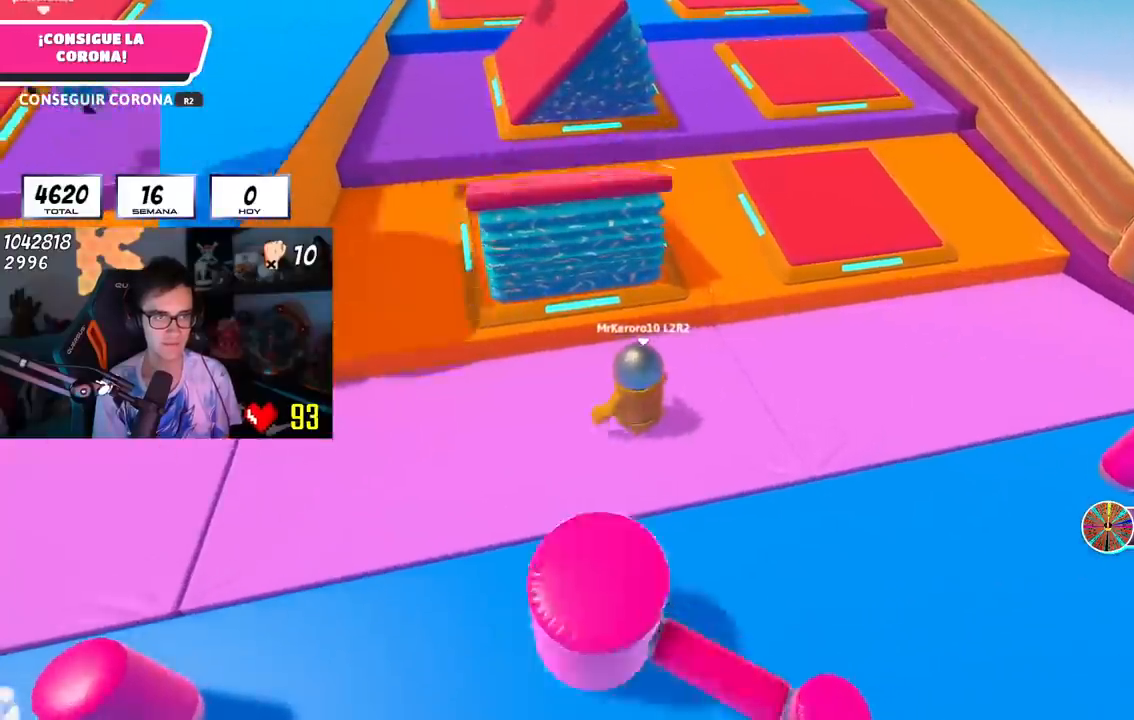
{"buttons": ["CROSS"], "left_stick": "up", "right_stick": "center", "events": [[117, "right_stick", "center"], [133, "L1", "up"], [317, "CROSS", "down"]]}
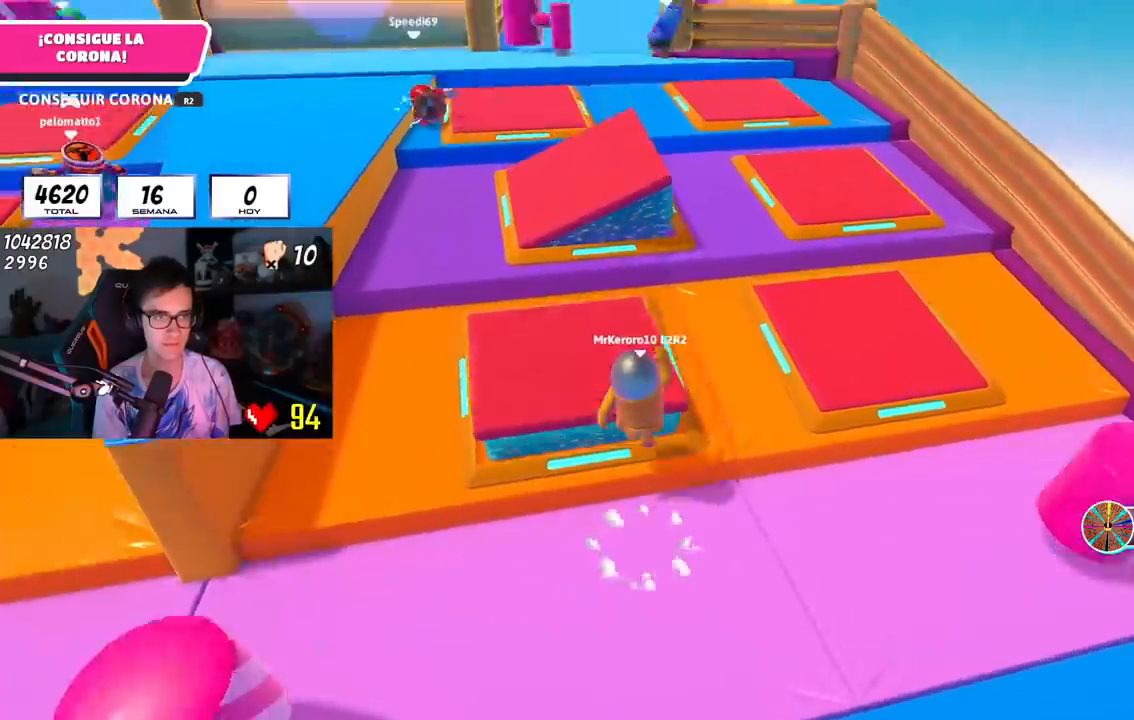
{"buttons": [], "left_stick": "up", "right_stick": "up", "events": [[67, "CROSS", "up"], [134, "SQUARE", "down"], [334, "SQUARE", "up"], [484, "right_stick", "up"]]}
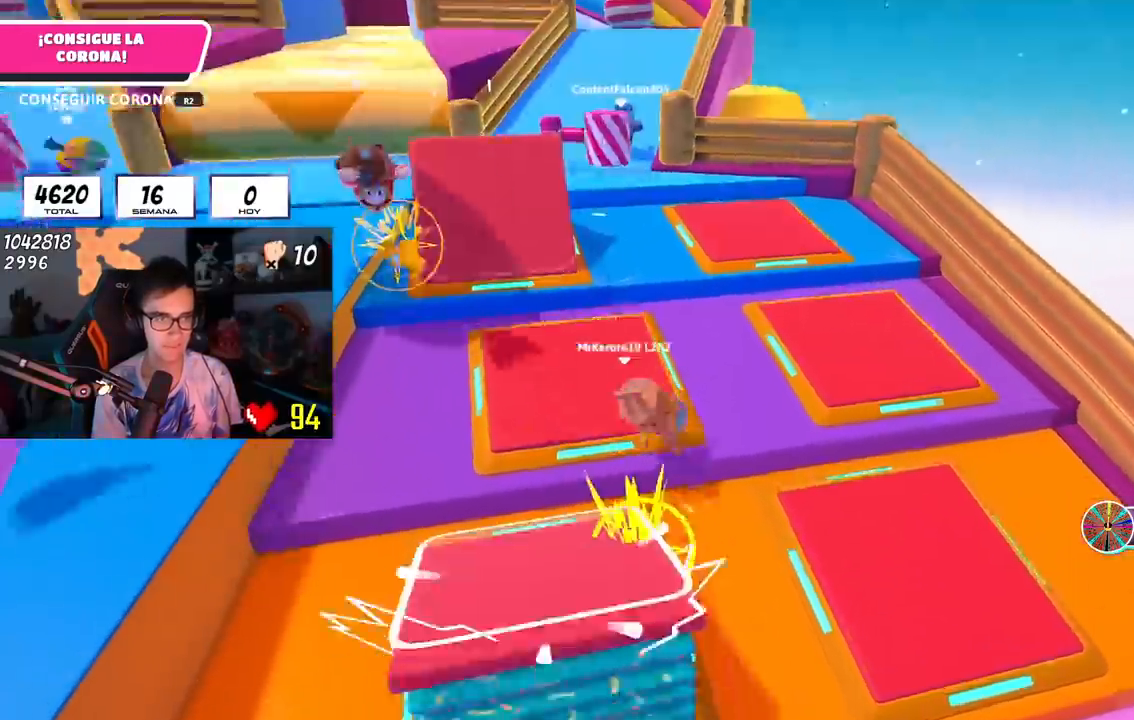
{"buttons": [], "left_stick": "up-right", "right_stick": "up", "events": [[217, "left_stick", "up-right"]]}
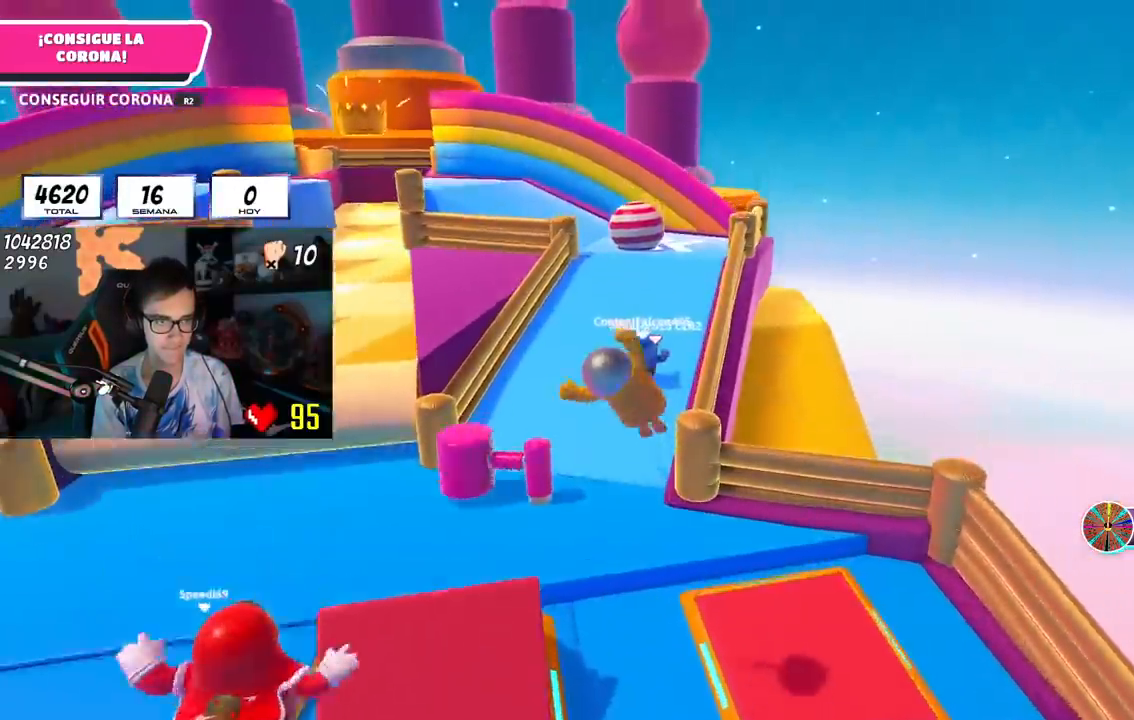
{"buttons": [], "left_stick": "up", "right_stick": "up", "events": [[84, "left_stick", "up"]]}
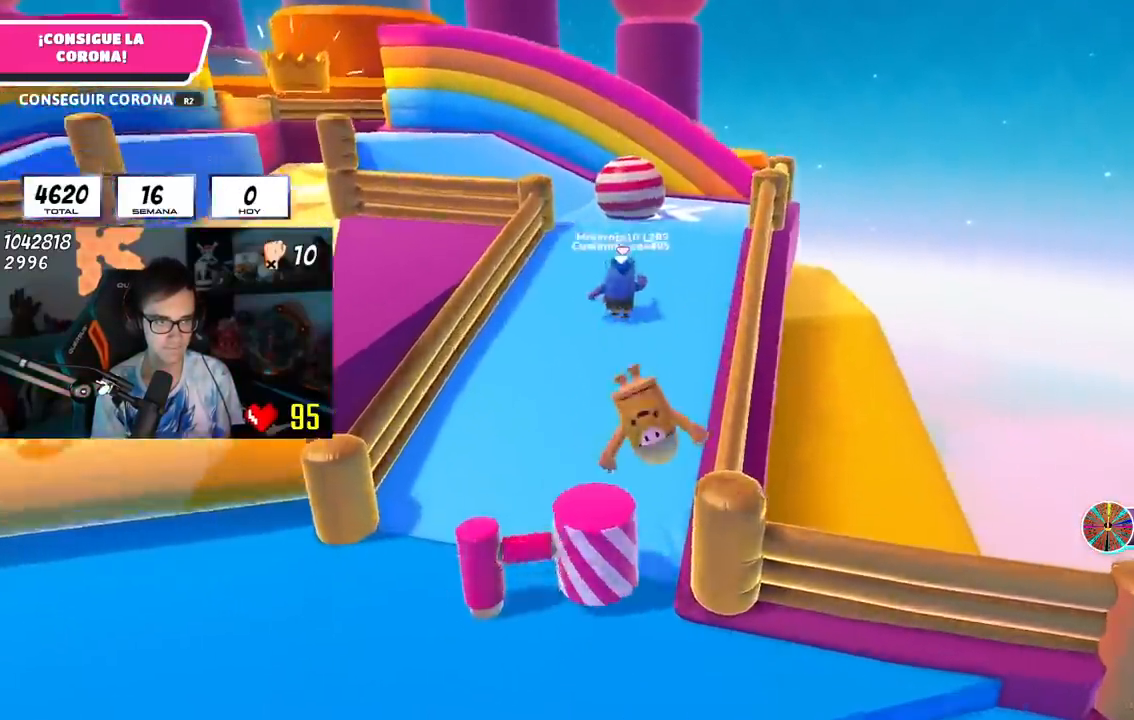
{"buttons": [], "left_stick": "up", "right_stick": "up", "events": []}
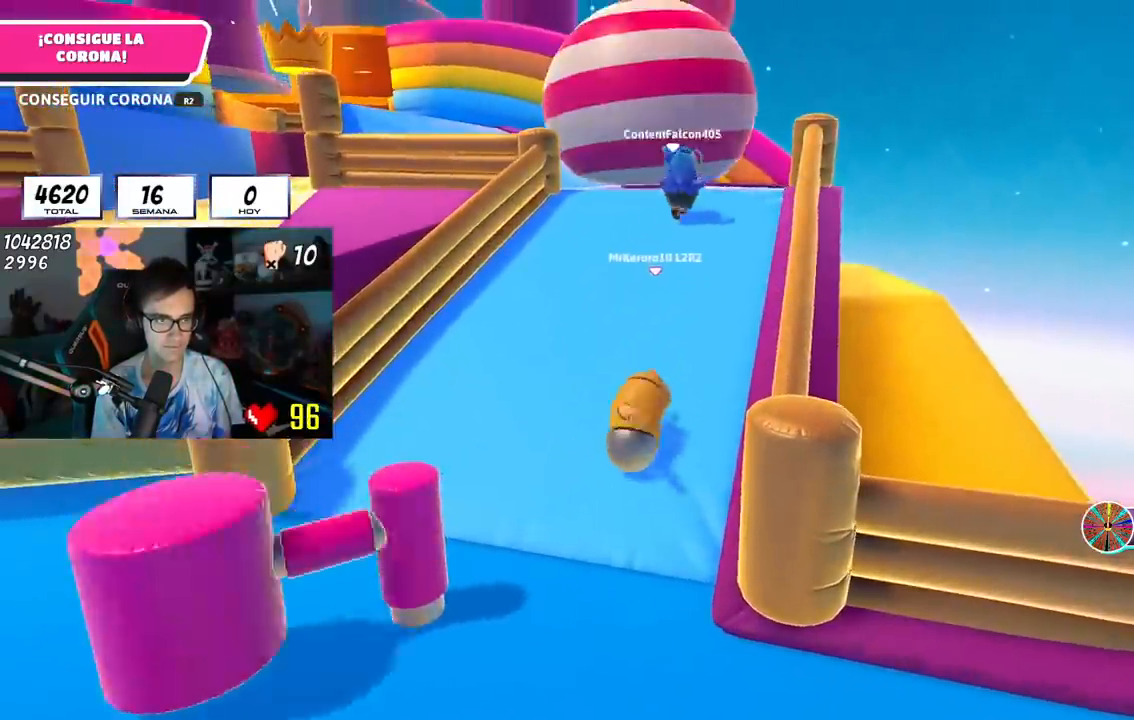
{"buttons": [], "left_stick": "up", "right_stick": "down", "events": [[134, "right_stick", "down-left"], [217, "right_stick", "center"], [451, "right_stick", "down"]]}
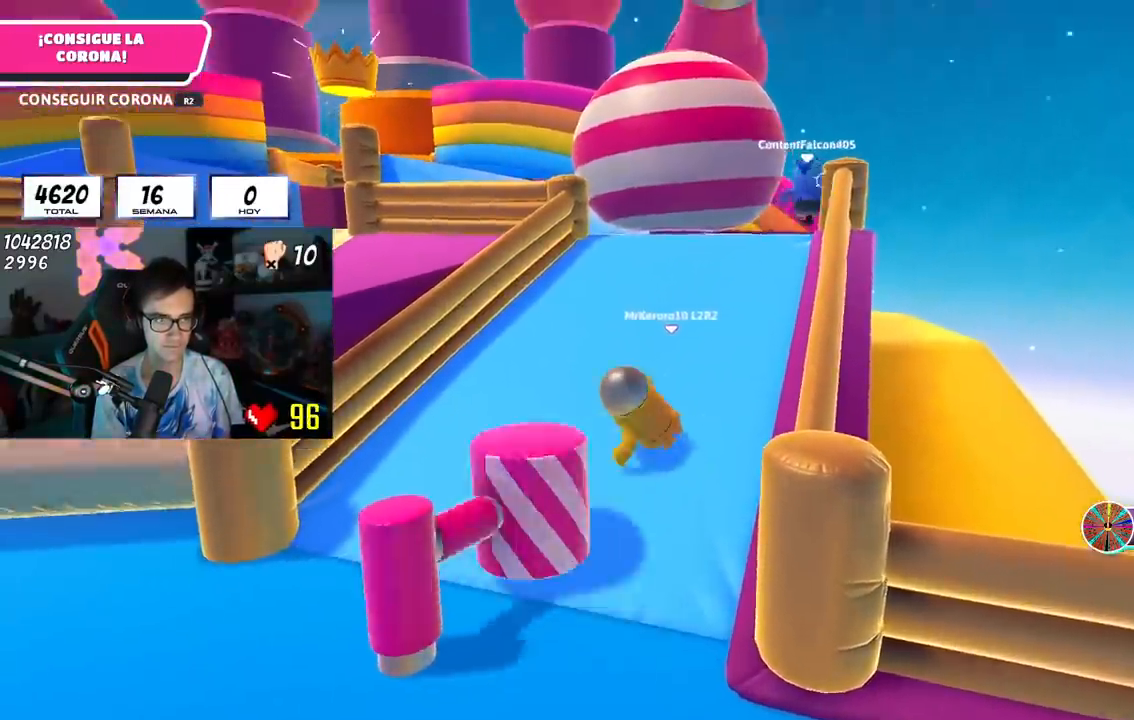
{"buttons": [], "left_stick": "up", "right_stick": "center", "events": [[334, "right_stick", "center"]]}
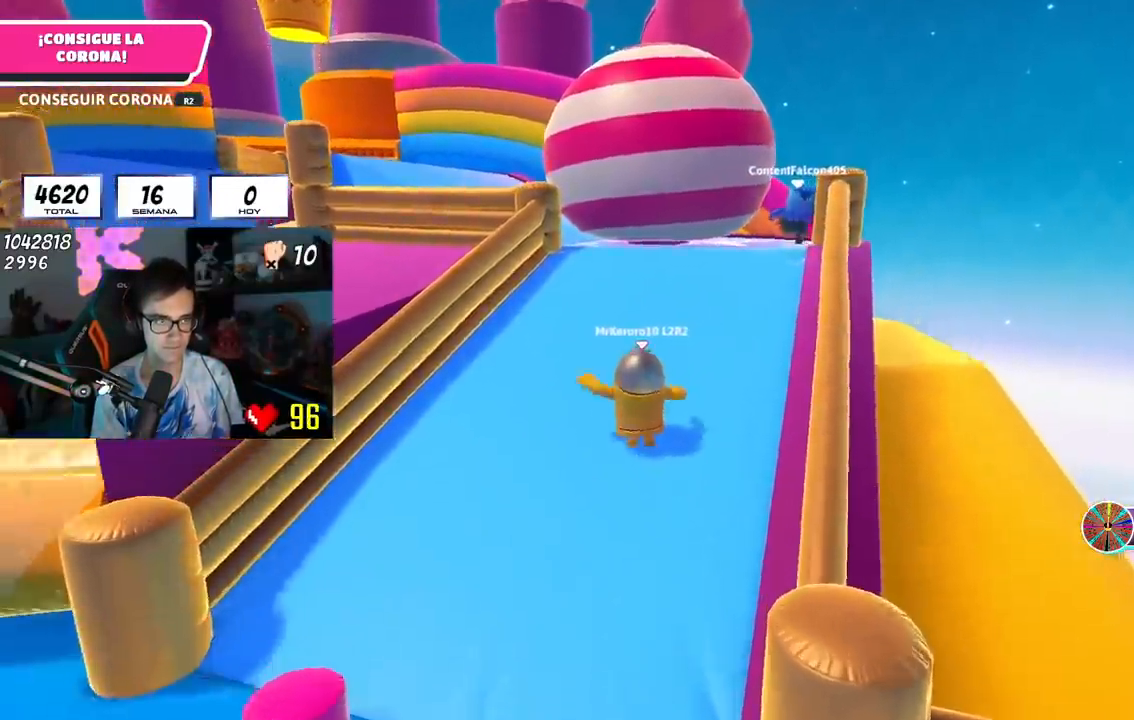
{"buttons": [], "left_stick": "up", "right_stick": "center", "events": []}
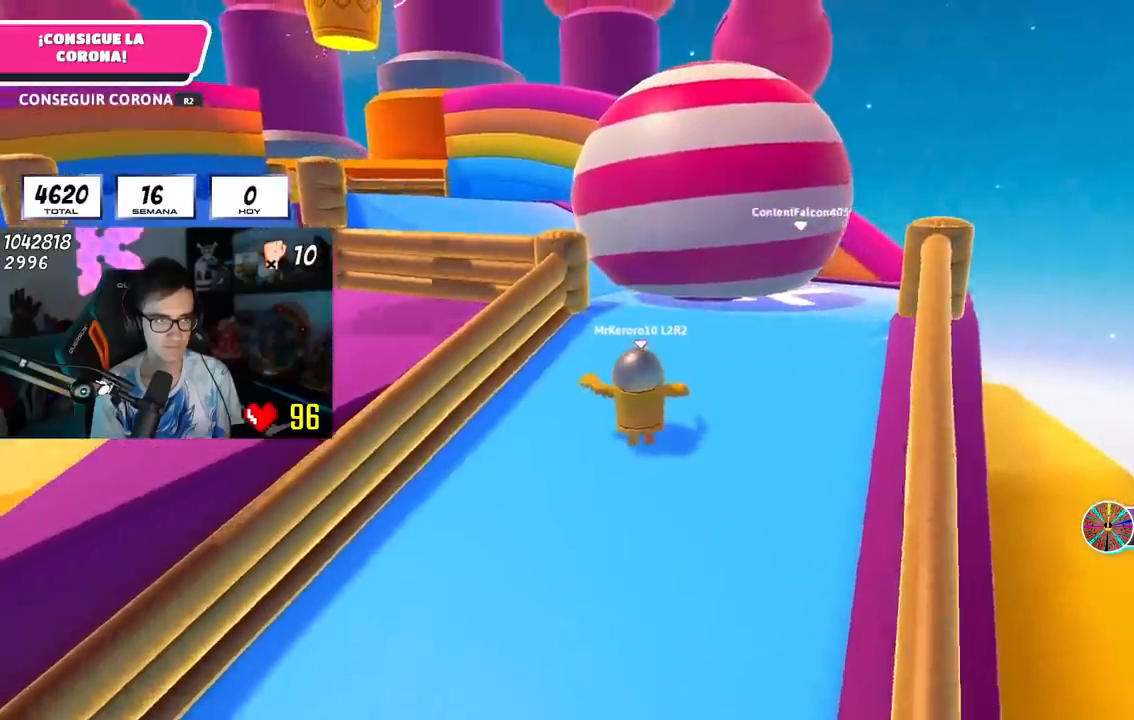
{"buttons": [], "left_stick": "up", "right_stick": "center", "events": []}
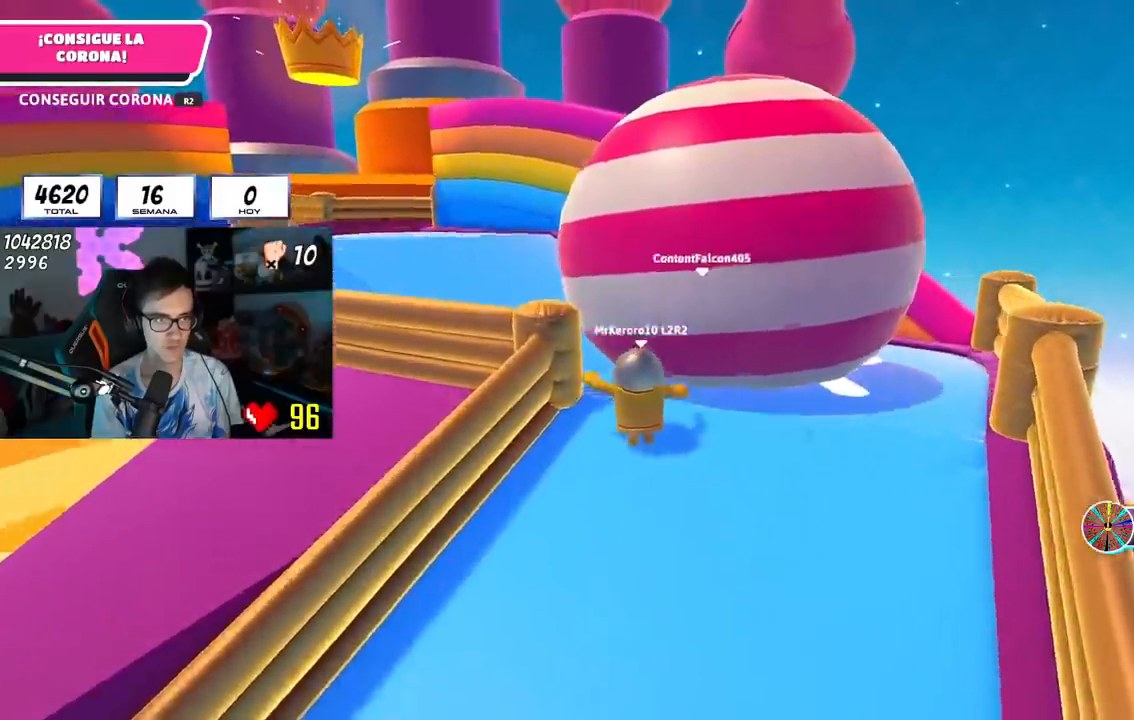
{"buttons": [], "left_stick": "up-left", "right_stick": "center", "events": [[384, "left_stick", "up-left"]]}
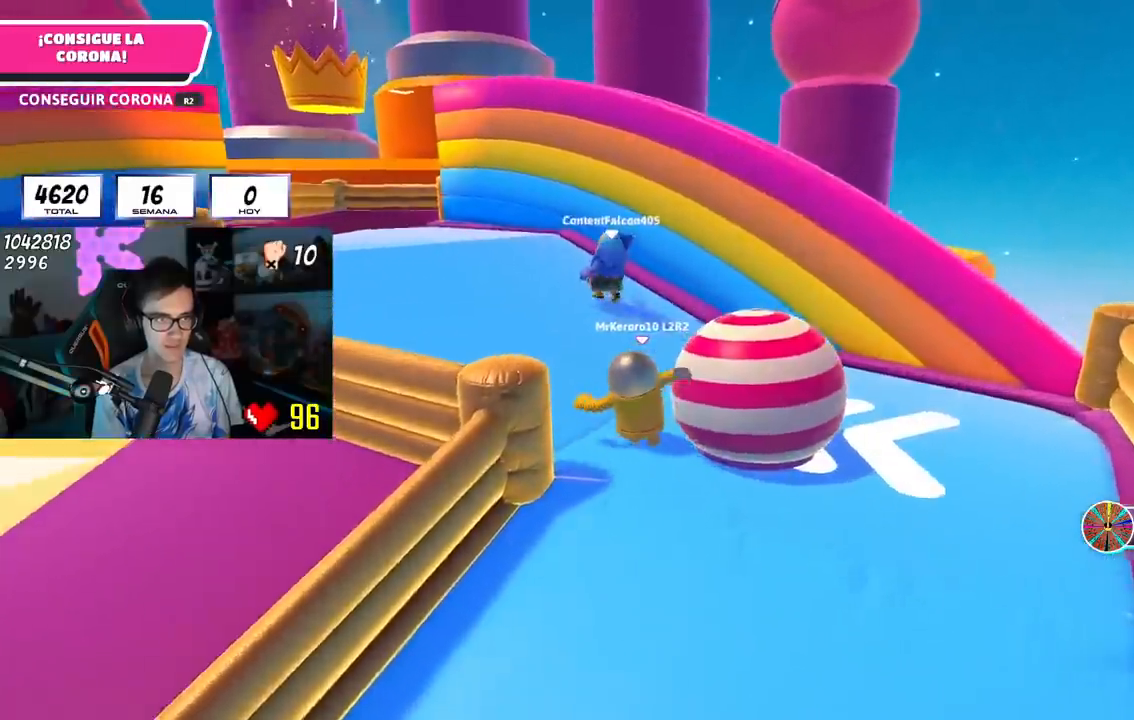
{"buttons": [], "left_stick": "up-left", "right_stick": "center", "events": []}
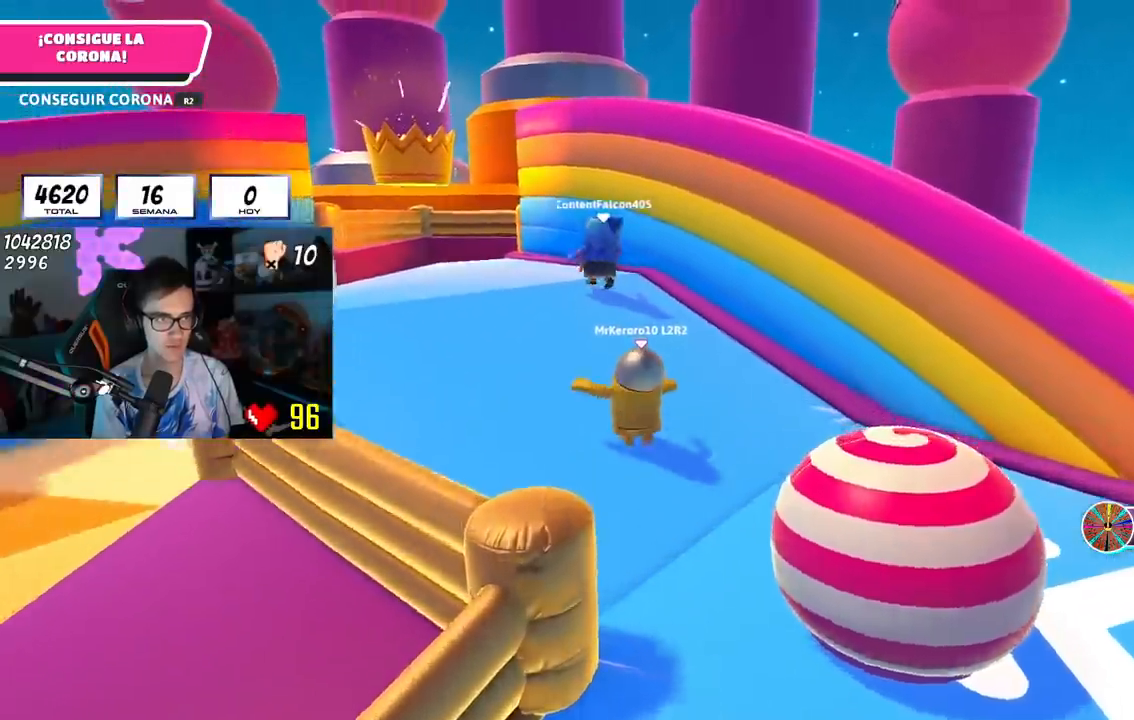
{"buttons": ["L1"], "left_stick": "up-left", "right_stick": "center", "events": [[251, "L1", "down"]]}
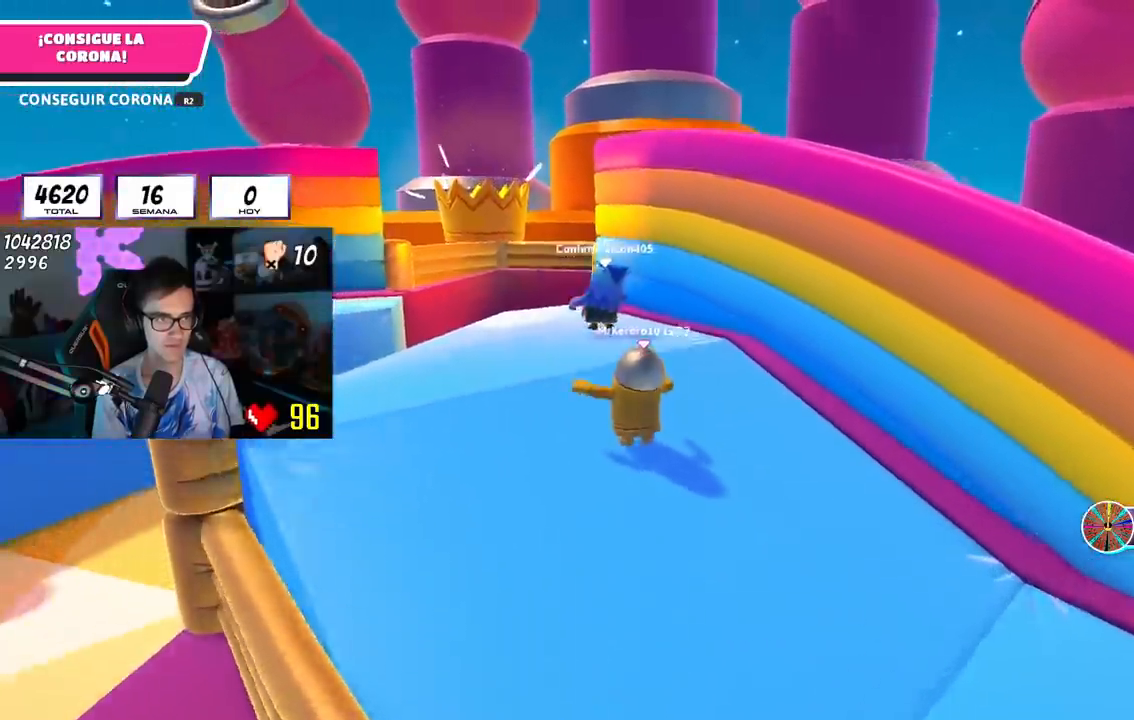
{"buttons": ["L1"], "left_stick": "up-left", "right_stick": "center", "events": []}
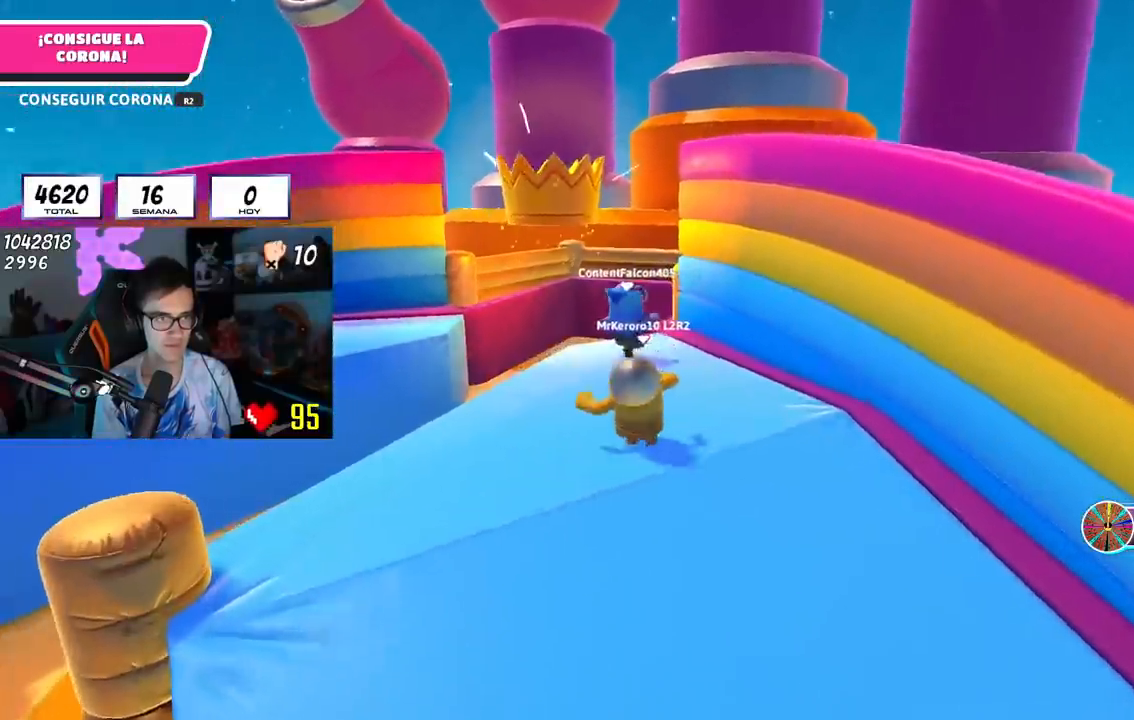
{"buttons": [], "left_stick": "center", "right_stick": "up-right", "events": [[34, "left_stick", "up"], [84, "L1", "up"], [267, "left_stick", "left"], [401, "left_stick", "up"], [468, "left_stick", "center"], [468, "right_stick", "up-right"]]}
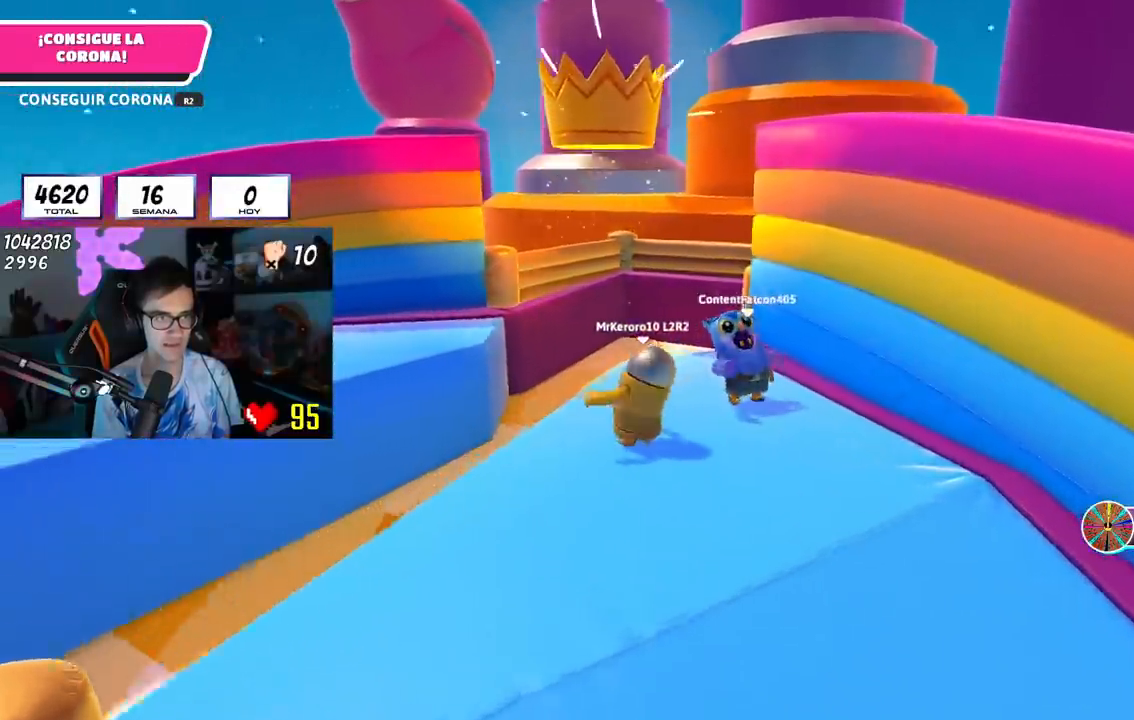
{"buttons": ["L2"], "left_stick": "up-right", "right_stick": "center", "events": [[100, "right_stick", "center"], [284, "left_stick", "left"], [384, "left_stick", "center"], [434, "left_stick", "up-right"], [450, "L2", "down"]]}
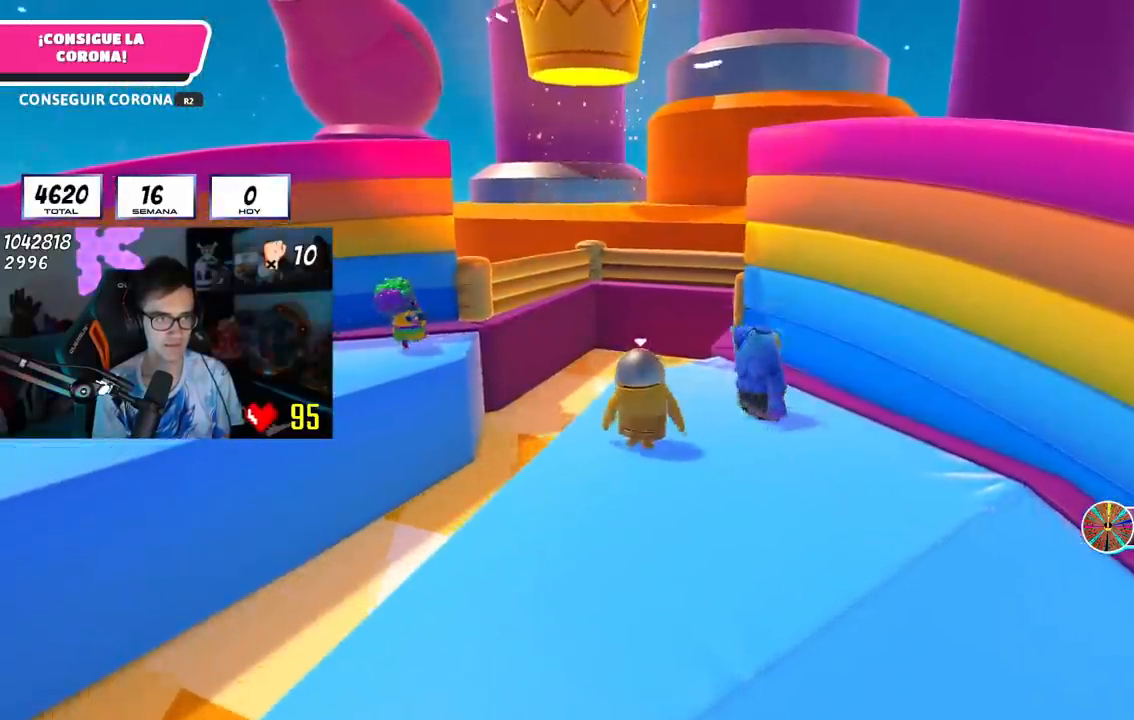
{"buttons": [], "left_stick": "up-right", "right_stick": "center", "events": [[17, "left_stick", "center"], [50, "L2", "up"], [84, "left_stick", "left"], [201, "left_stick", "up-right"], [334, "left_stick", "left"], [451, "left_stick", "up-right"]]}
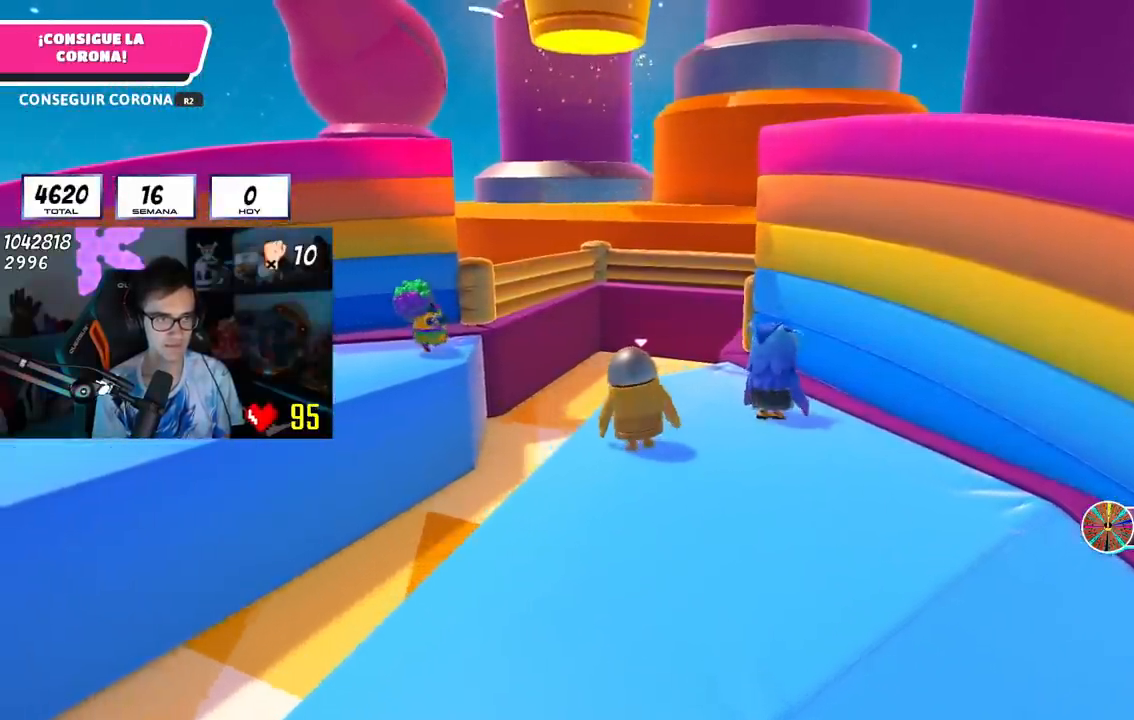
{"buttons": [], "left_stick": "up", "right_stick": "center", "events": [[100, "left_stick", "left"], [233, "left_stick", "up-right"], [384, "left_stick", "up-left"], [500, "left_stick", "up"]]}
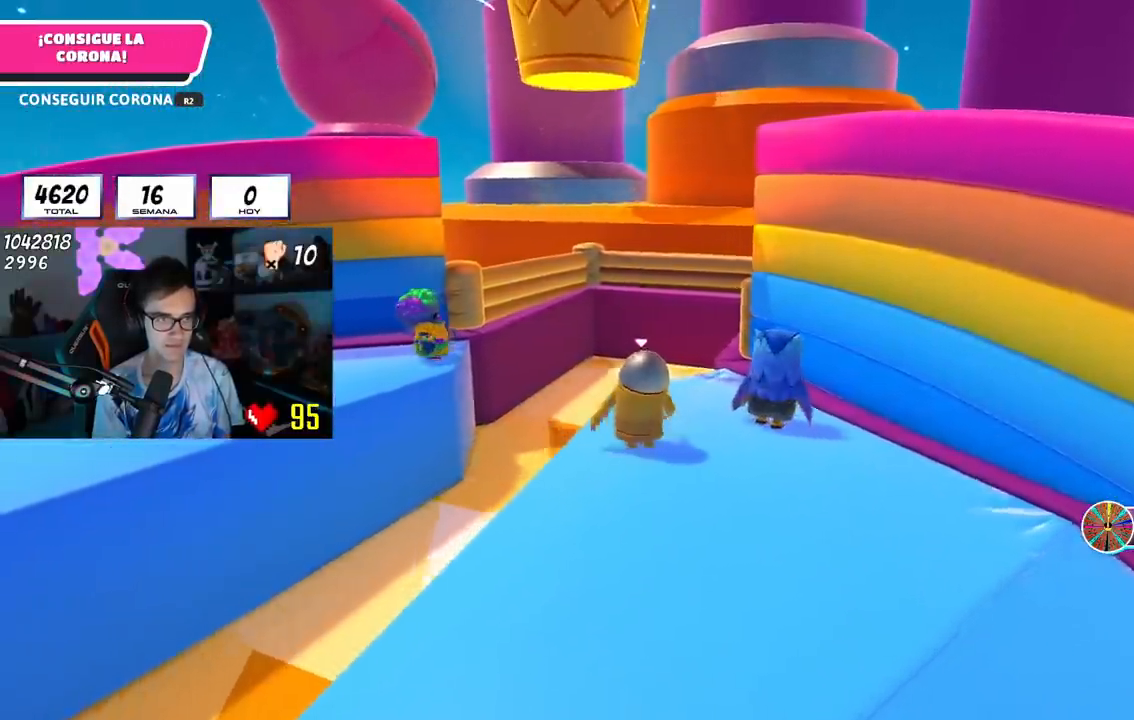
{"buttons": ["CROSS"], "left_stick": "up", "right_stick": "center", "events": [[484, "CROSS", "down"]]}
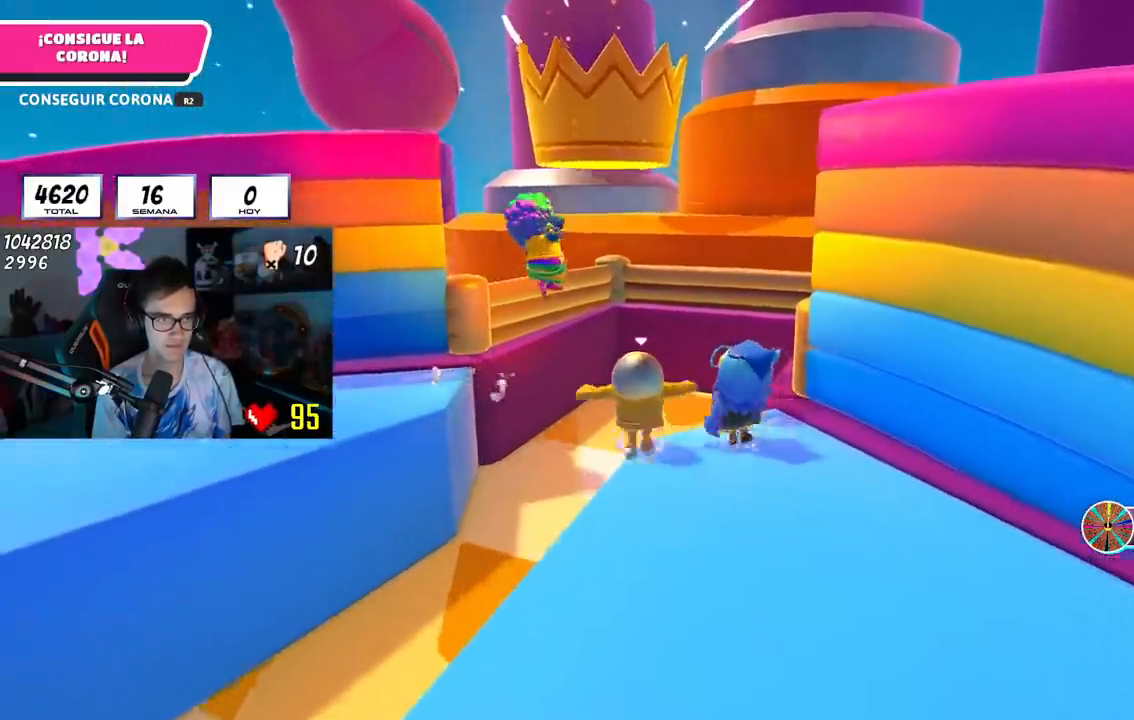
{"buttons": ["R2"], "left_stick": "up-left", "right_stick": "up", "events": [[117, "CROSS", "up"], [183, "R2", "down"], [217, "right_stick", "up"], [350, "left_stick", "up-left"]]}
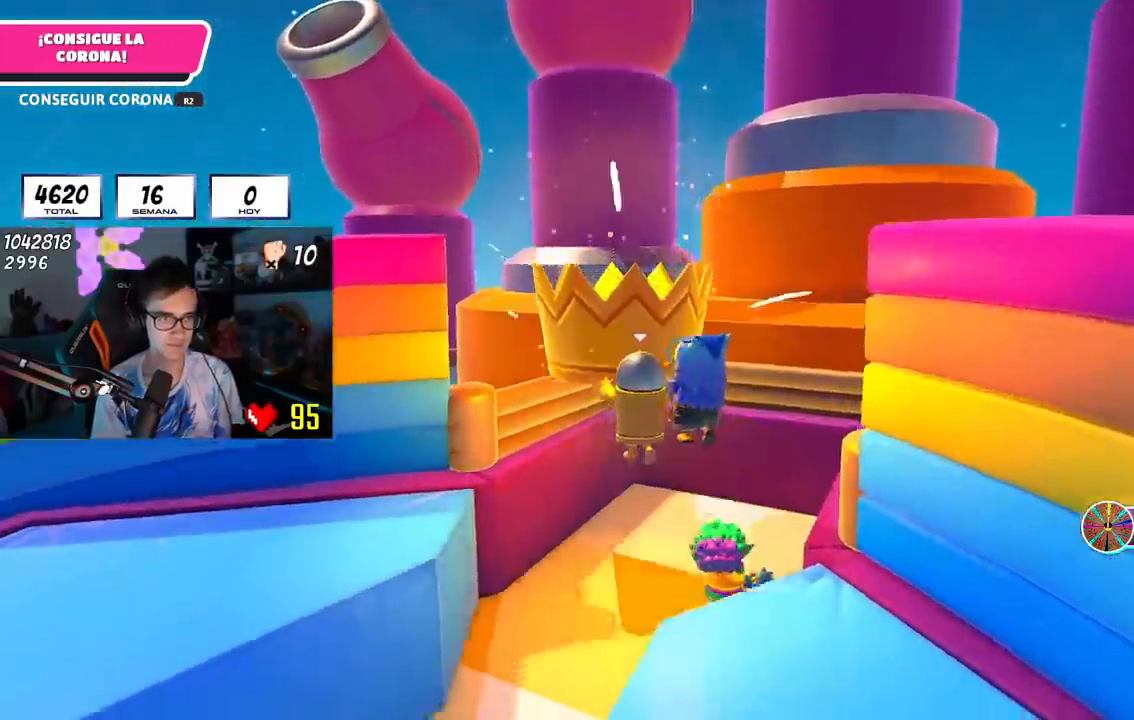
{"buttons": ["R2"], "left_stick": "up-left", "right_stick": "center", "events": [[84, "right_stick", "center"]]}
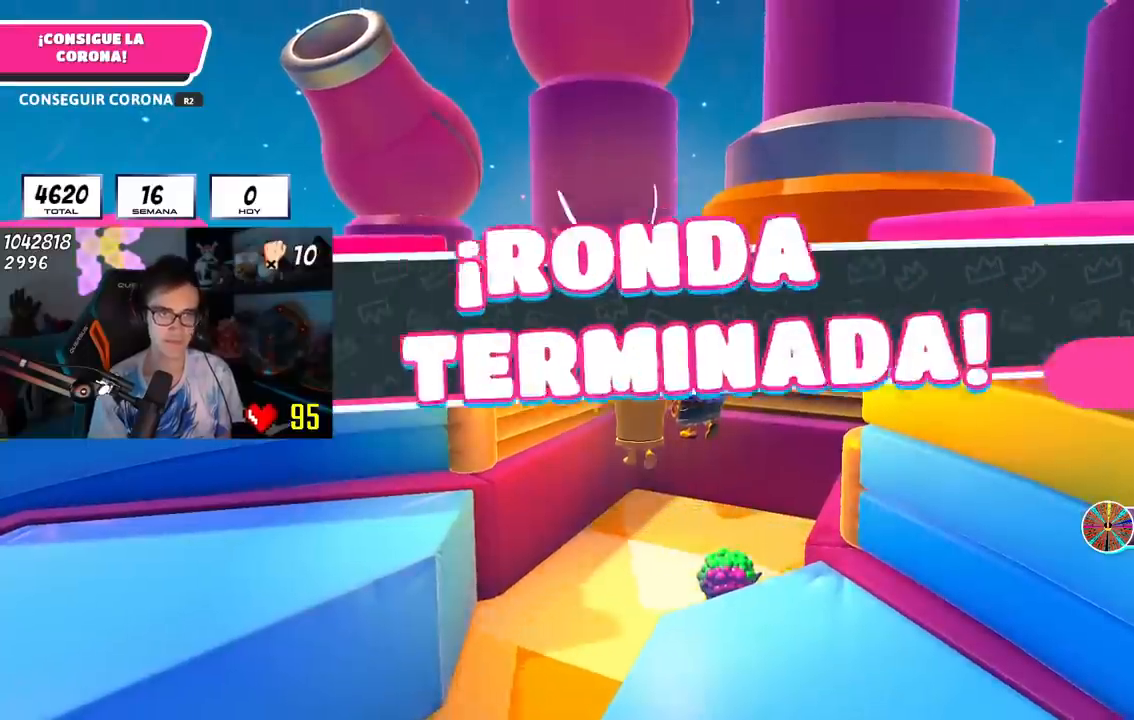
{"buttons": [], "left_stick": "up-left", "right_stick": "center", "events": [[400, "R2", "up"]]}
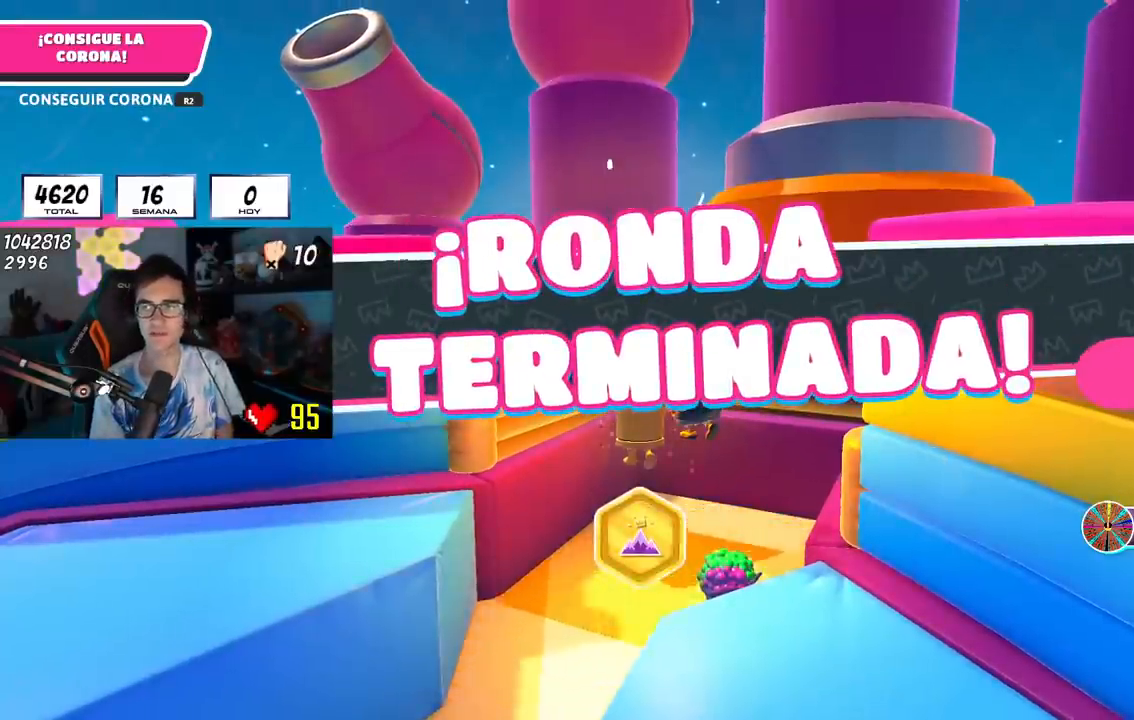
{"buttons": [], "left_stick": "center", "right_stick": "center", "events": [[67, "left_stick", "center"]]}